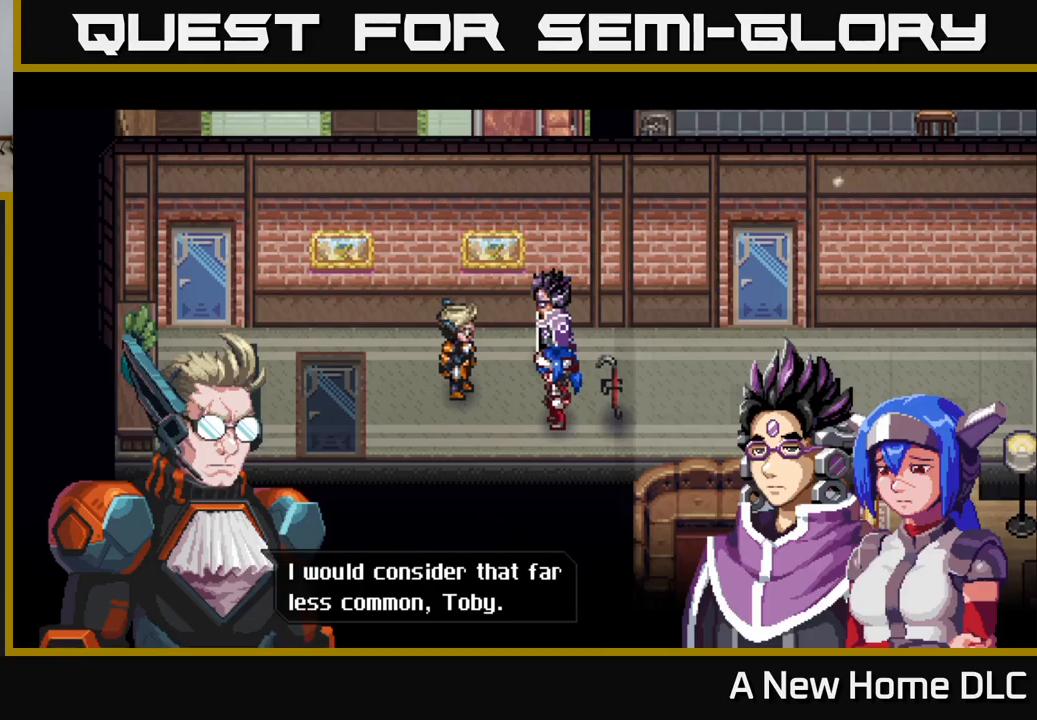
Gameplay with a controller (Xbox layout); each line is a JSON object with the inputs held at the frame after it. "events" lists button and stick changes between this image and that frame as [ms after this image, input, new state], when the widget could be followed in between.
{"buttons": [], "left_stick": "center", "right_stick": "center", "events": []}
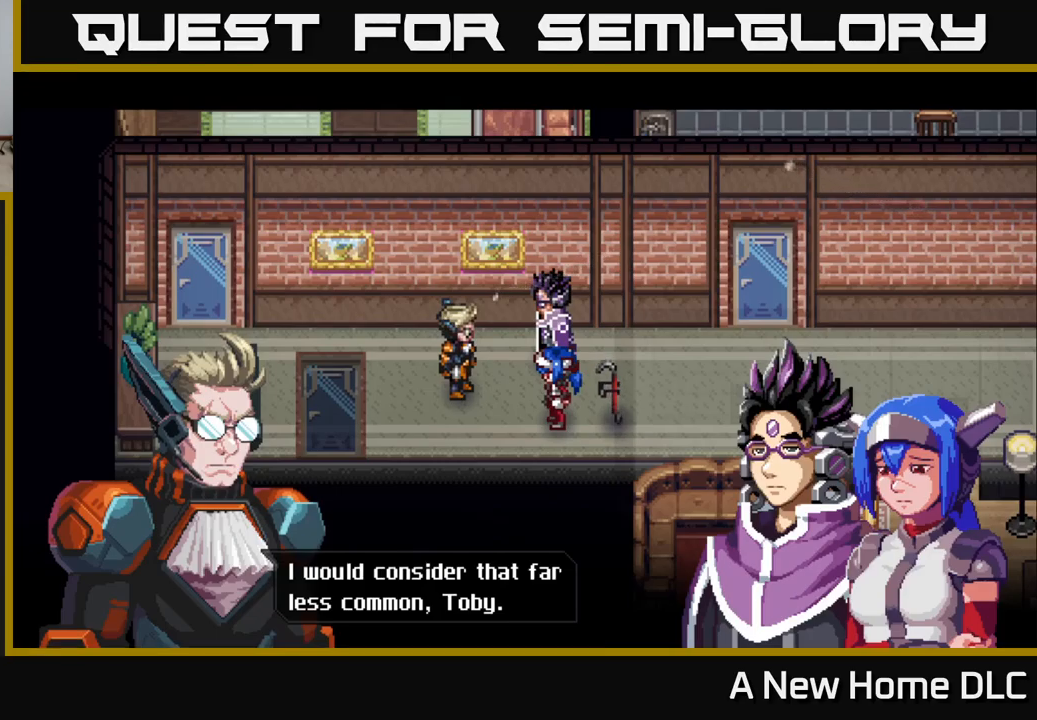
{"buttons": ["A"], "left_stick": "center", "right_stick": "center", "events": [[384, "A", "down"]]}
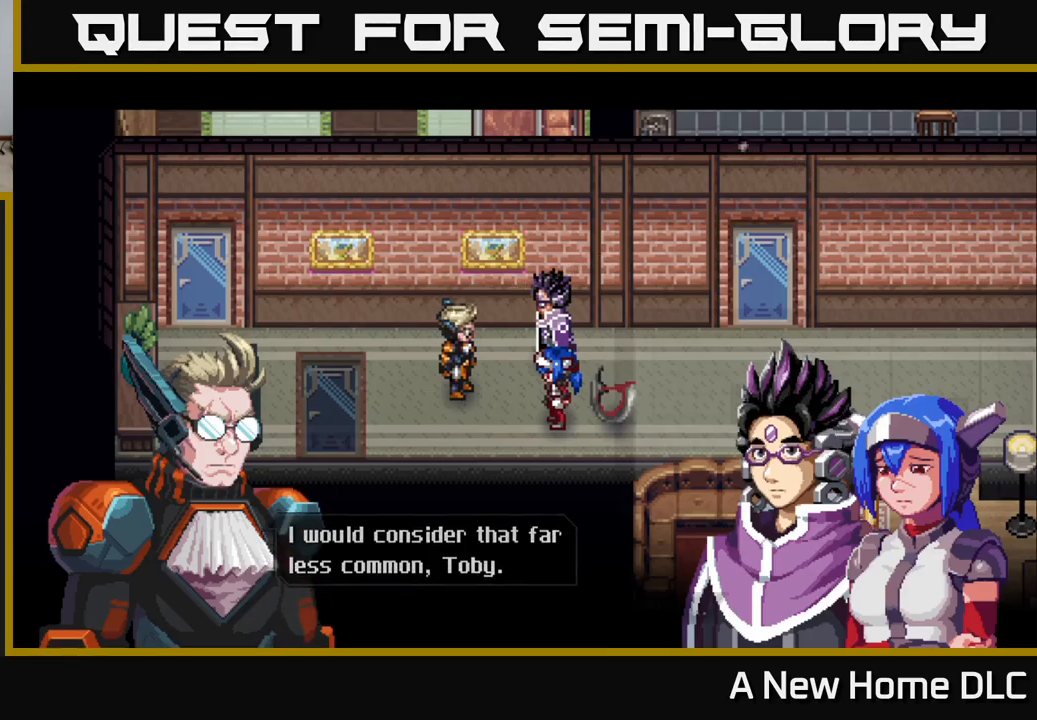
{"buttons": [], "left_stick": "center", "right_stick": "center", "events": [[117, "A", "up"]]}
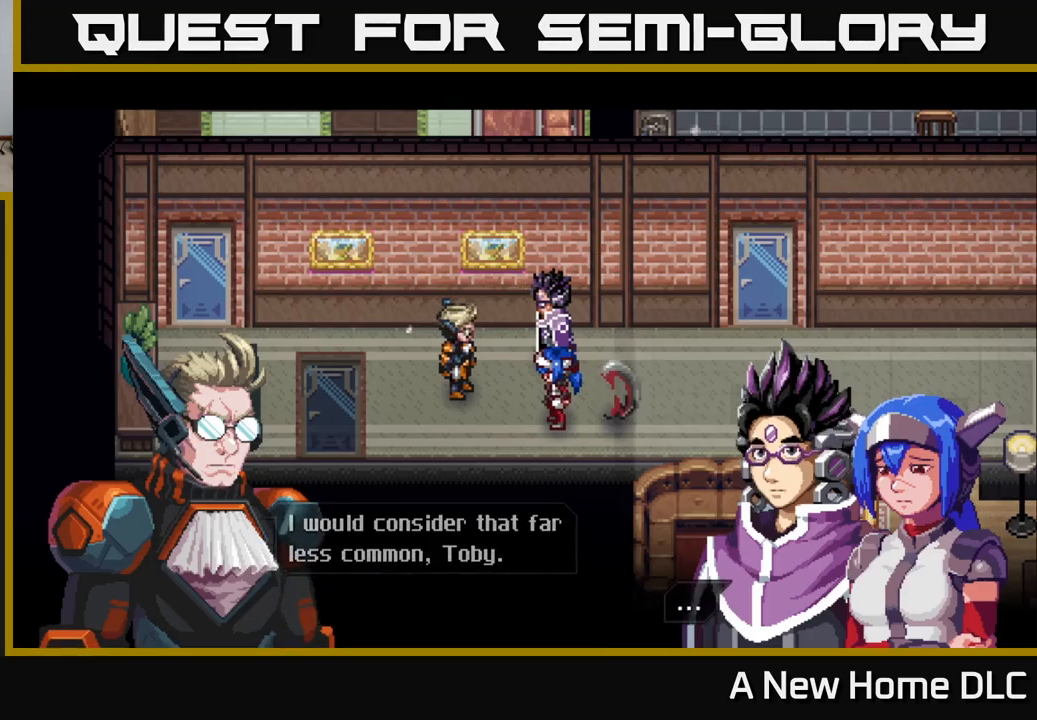
{"buttons": [], "left_stick": "center", "right_stick": "center", "events": [[234, "A", "down"], [417, "A", "up"]]}
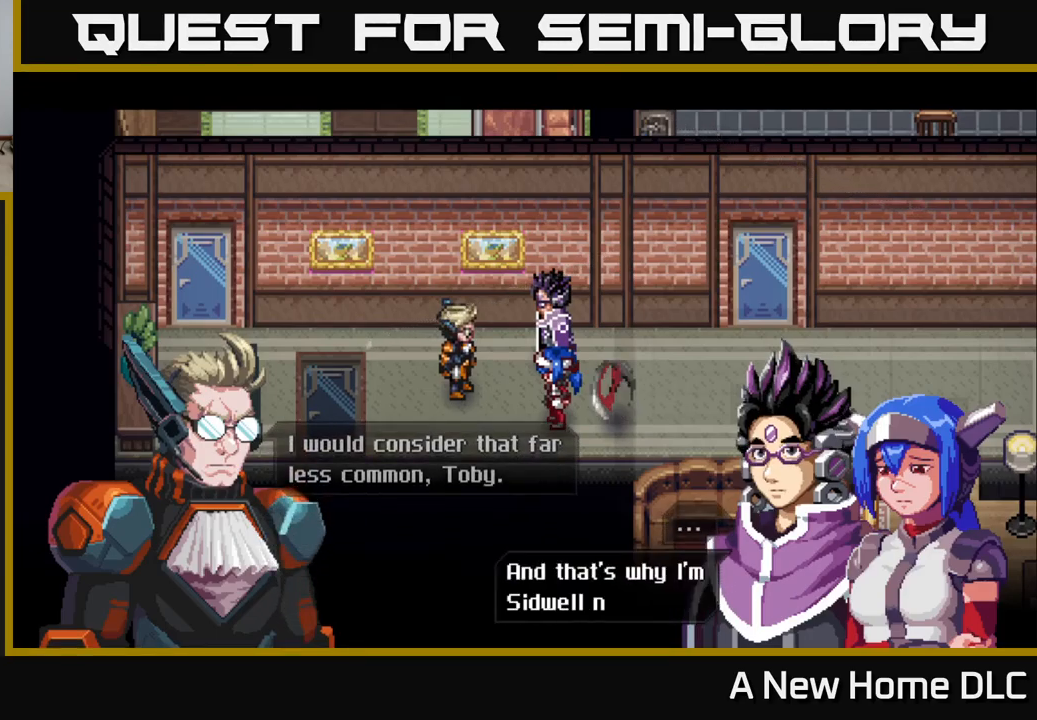
{"buttons": [], "left_stick": "center", "right_stick": "center", "events": []}
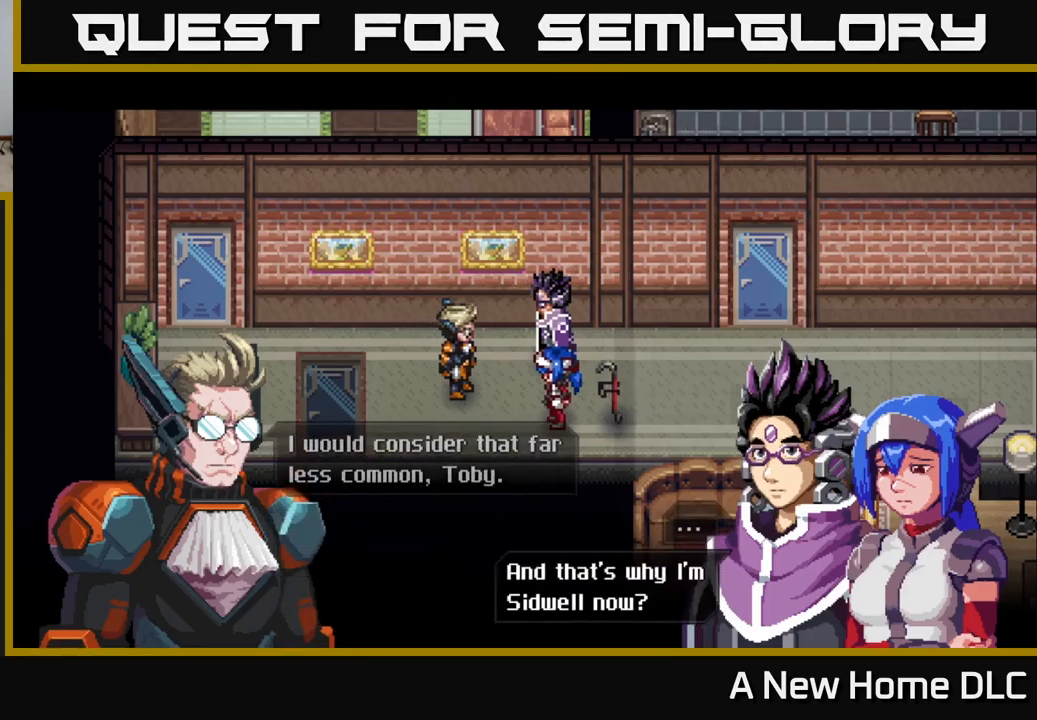
{"buttons": [], "left_stick": "center", "right_stick": "center", "events": []}
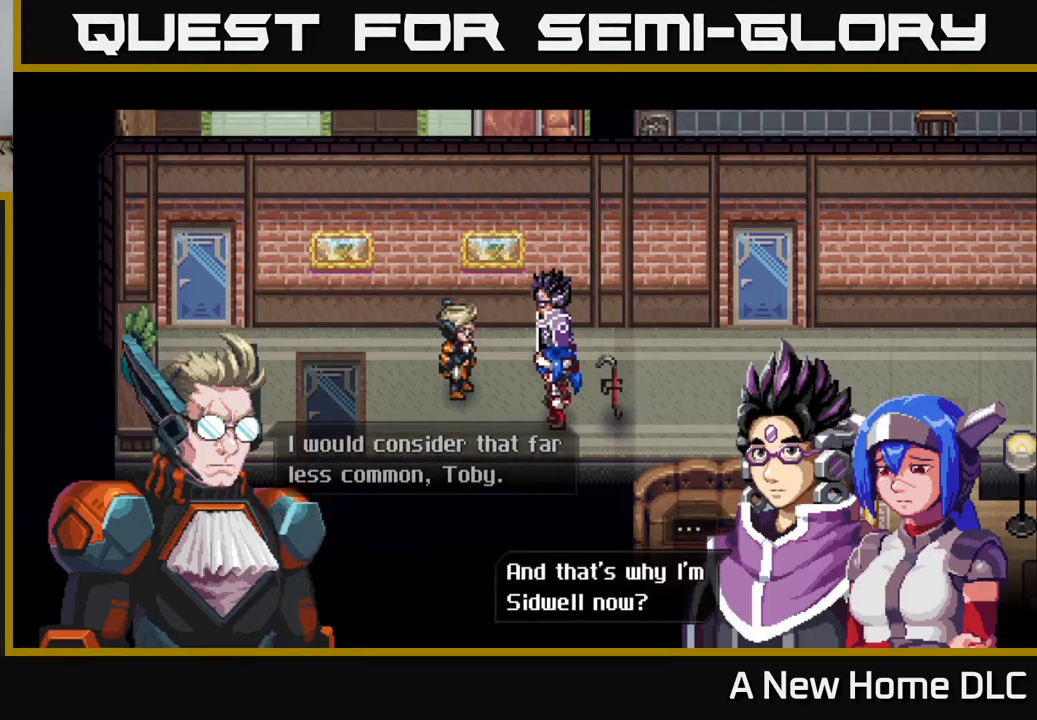
{"buttons": [], "left_stick": "center", "right_stick": "center", "events": []}
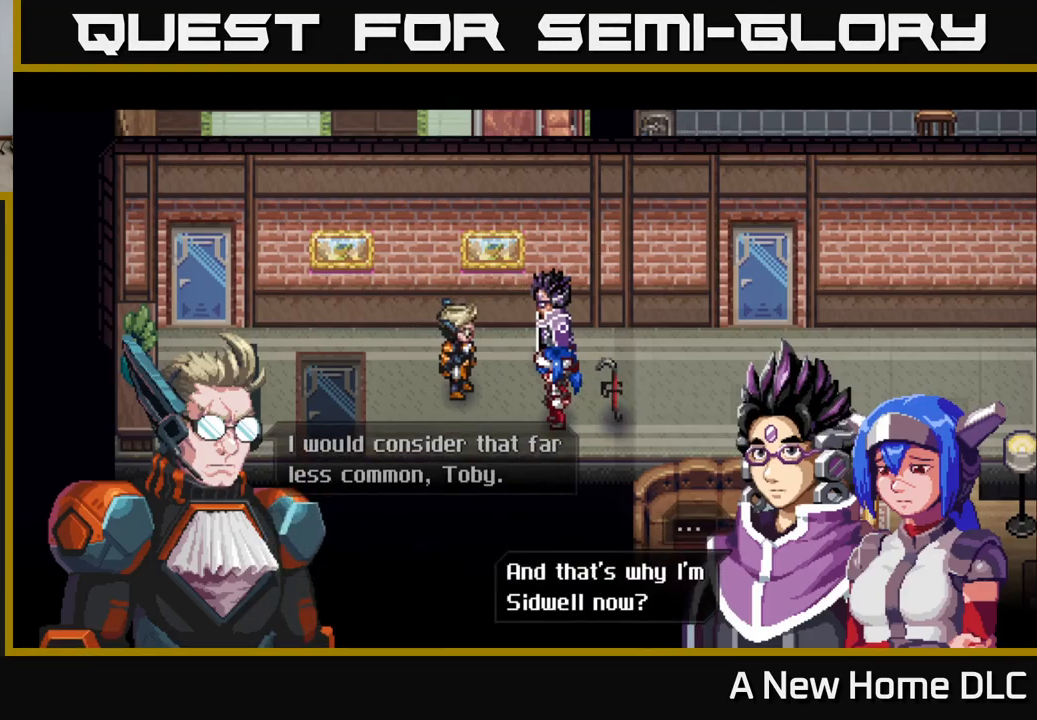
{"buttons": ["A"], "left_stick": "center", "right_stick": "center", "events": [[317, "A", "down"]]}
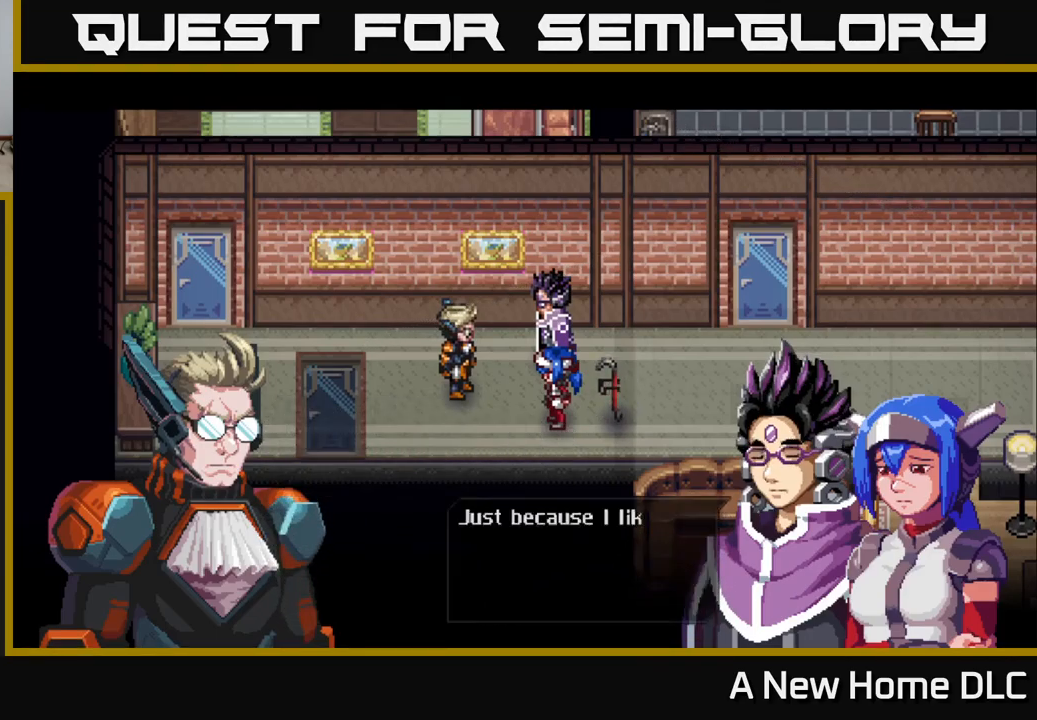
{"buttons": [], "left_stick": "center", "right_stick": "center", "events": [[17, "A", "up"]]}
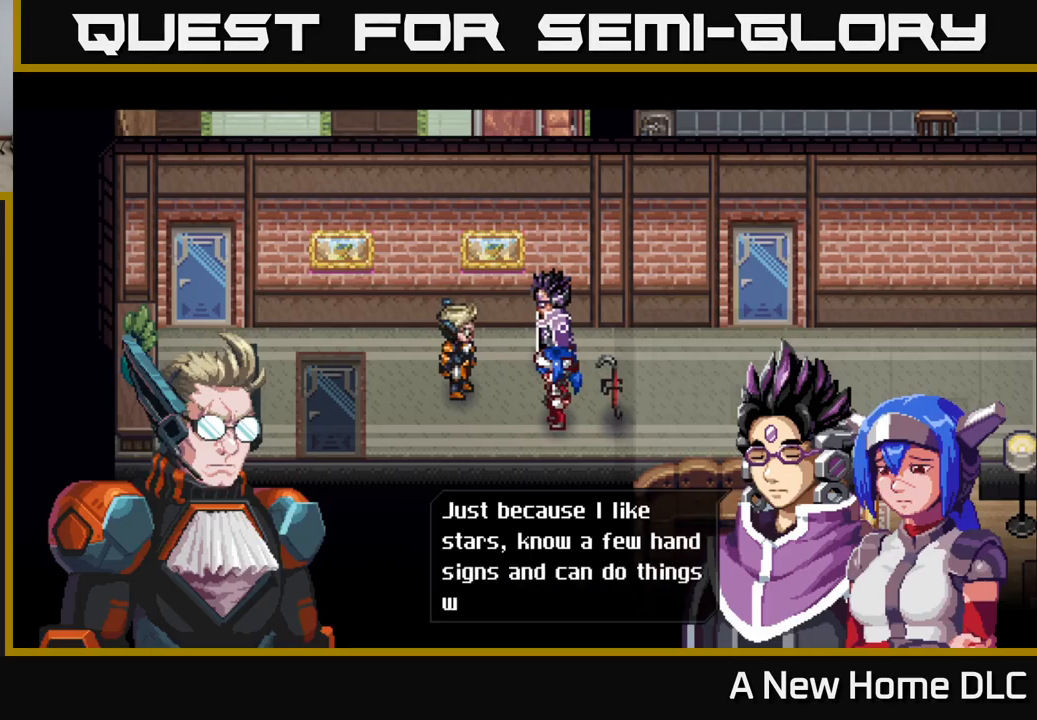
{"buttons": [], "left_stick": "center", "right_stick": "center", "events": []}
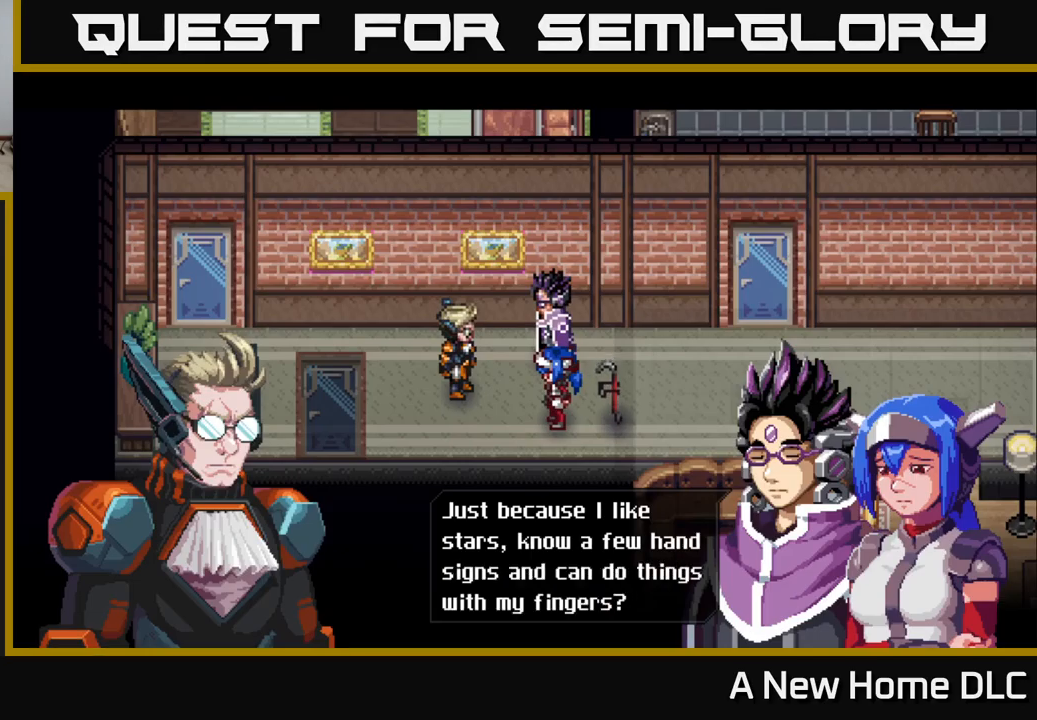
{"buttons": [], "left_stick": "center", "right_stick": "center", "events": []}
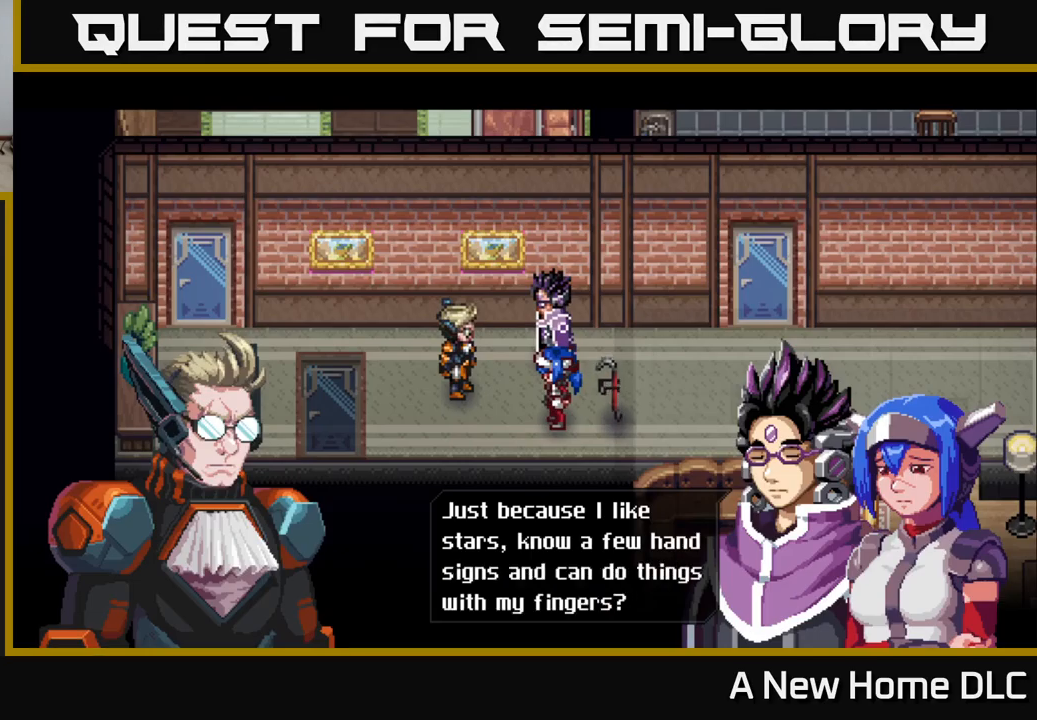
{"buttons": [], "left_stick": "center", "right_stick": "center", "events": []}
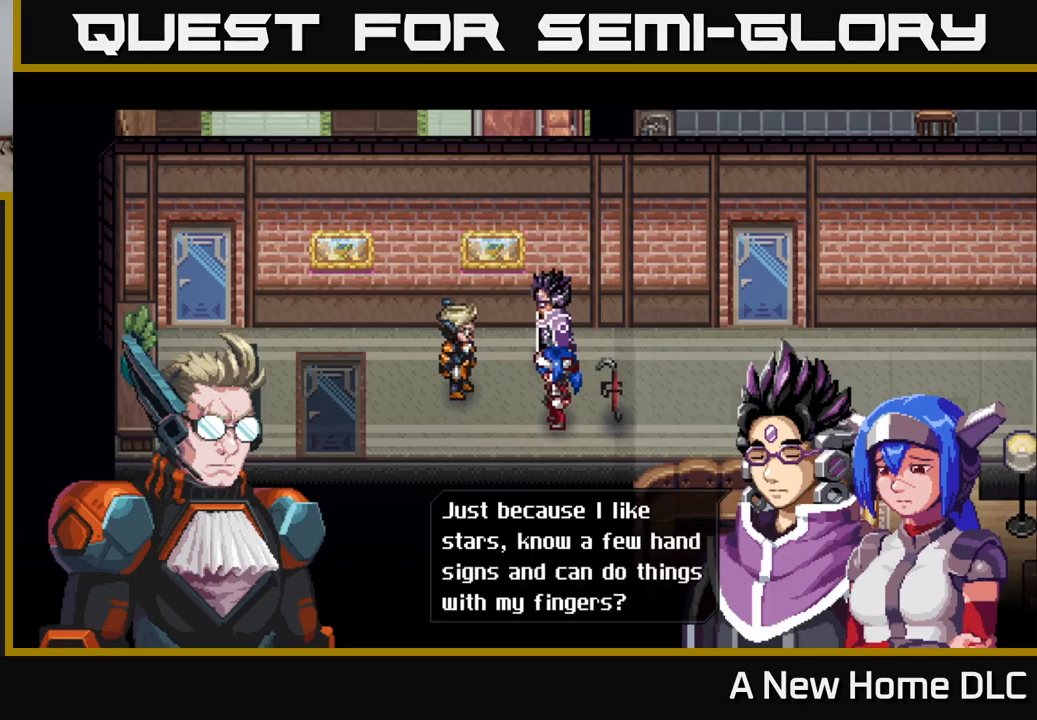
{"buttons": [], "left_stick": "center", "right_stick": "center", "events": []}
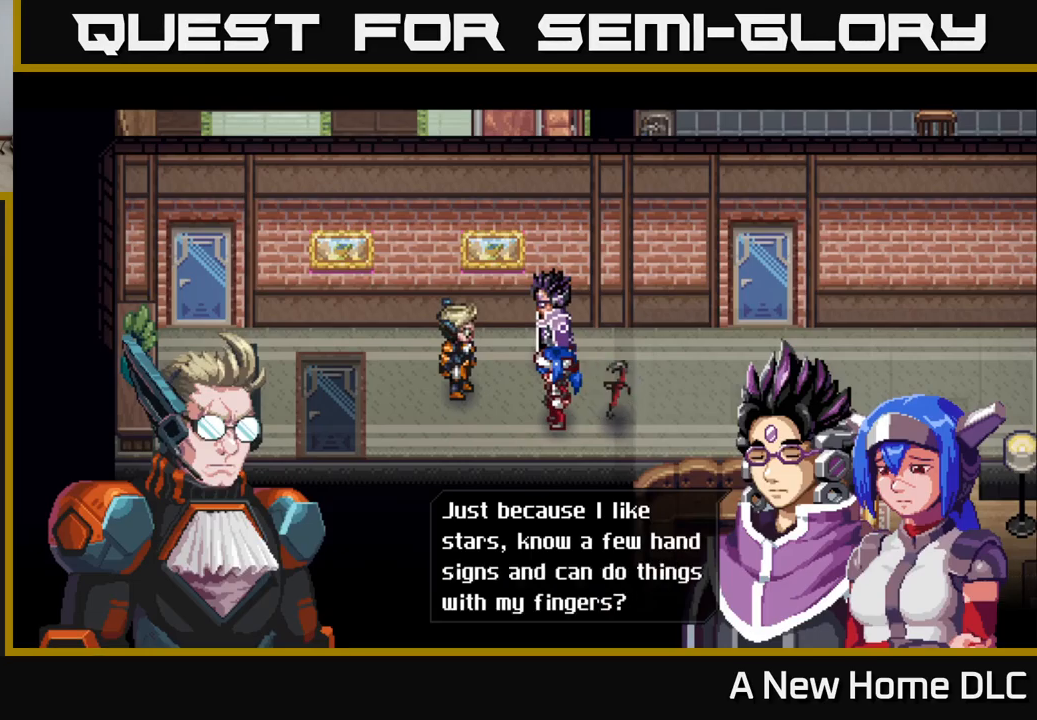
{"buttons": [], "left_stick": "center", "right_stick": "center", "events": []}
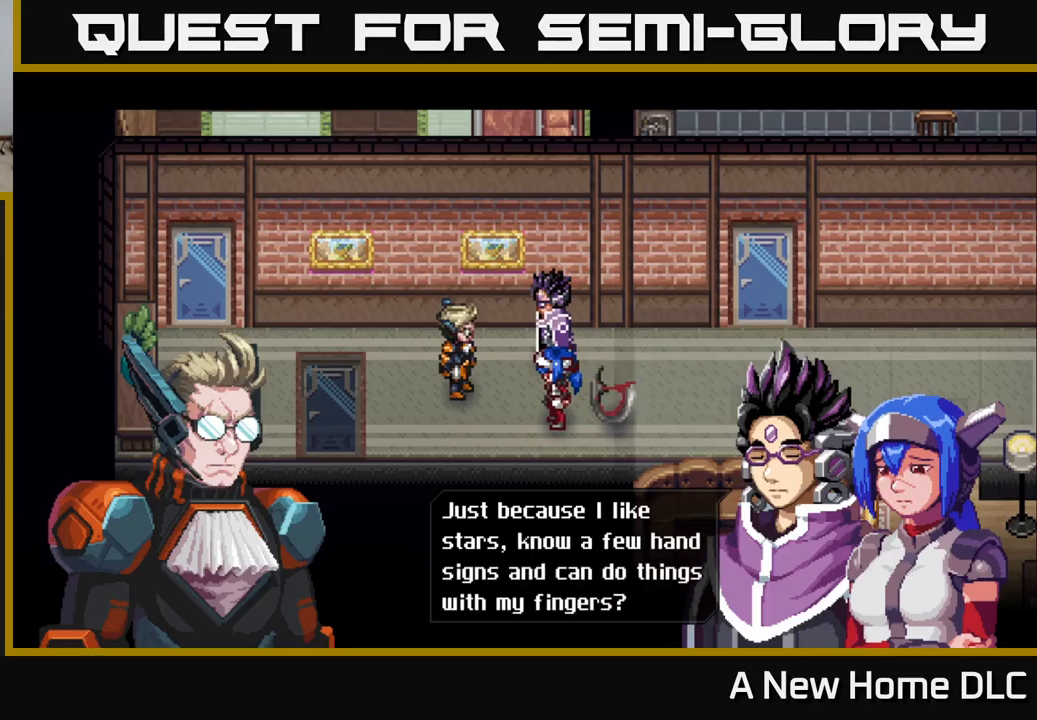
{"buttons": ["A"], "left_stick": "center", "right_stick": "center", "events": [[366, "A", "down"]]}
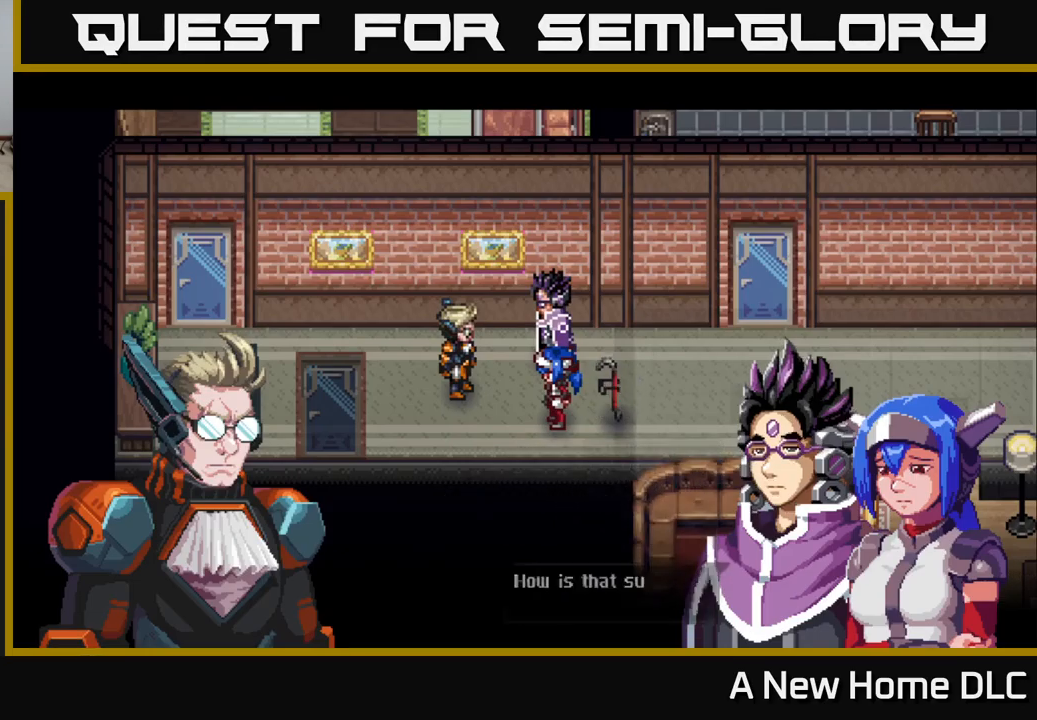
{"buttons": [], "left_stick": "center", "right_stick": "center", "events": [[50, "A", "up"]]}
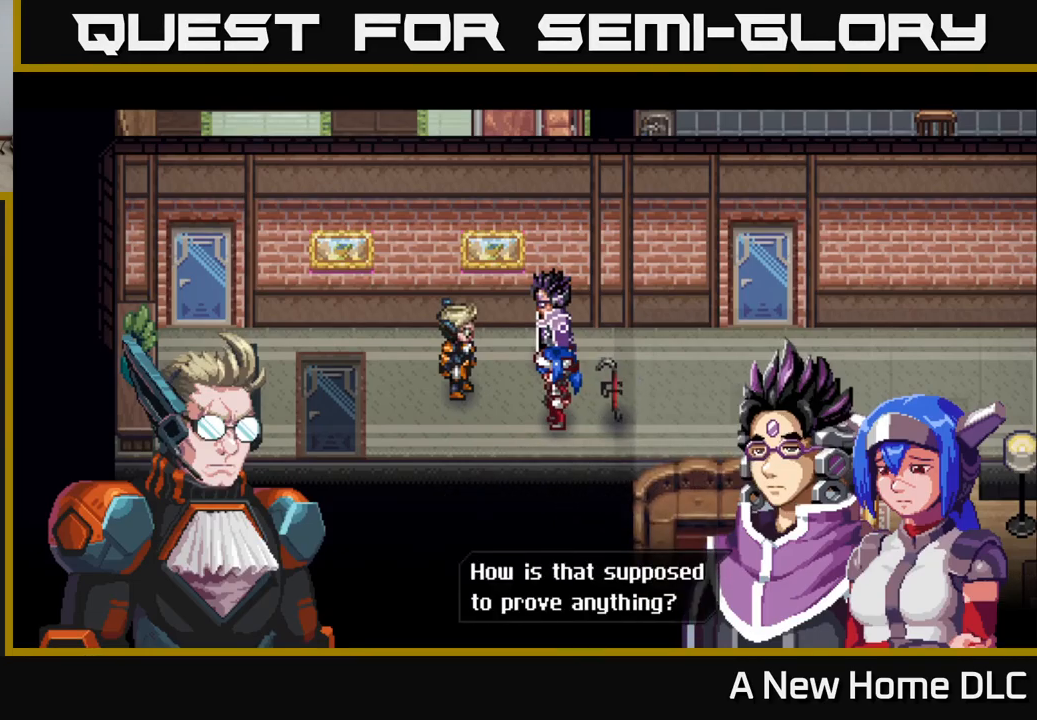
{"buttons": [], "left_stick": "center", "right_stick": "center", "events": []}
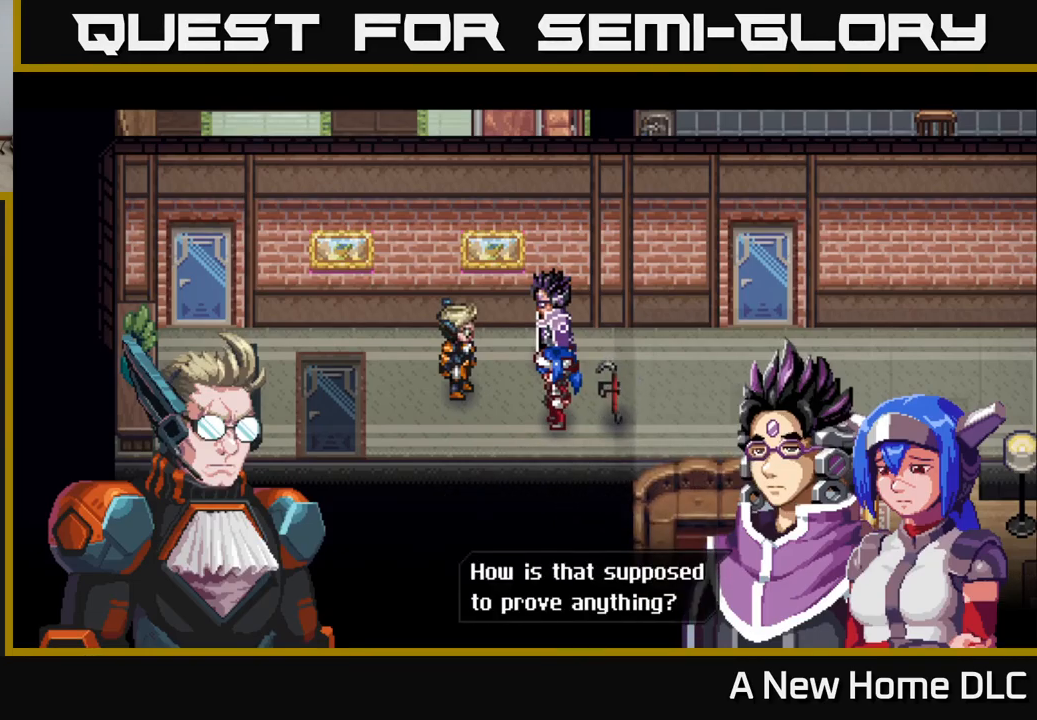
{"buttons": [], "left_stick": "center", "right_stick": "center", "events": [[150, "A", "down"], [300, "A", "up"], [316, "A", "down"], [333, "A", "up"]]}
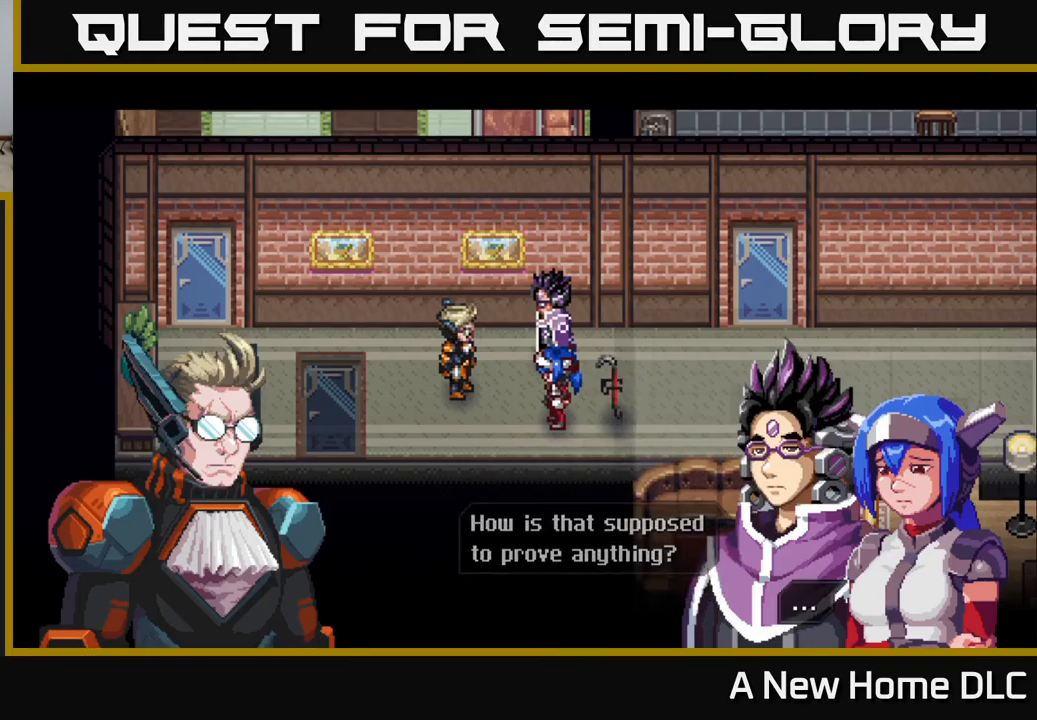
{"buttons": ["A"], "left_stick": "center", "right_stick": "center", "events": [[450, "A", "down"]]}
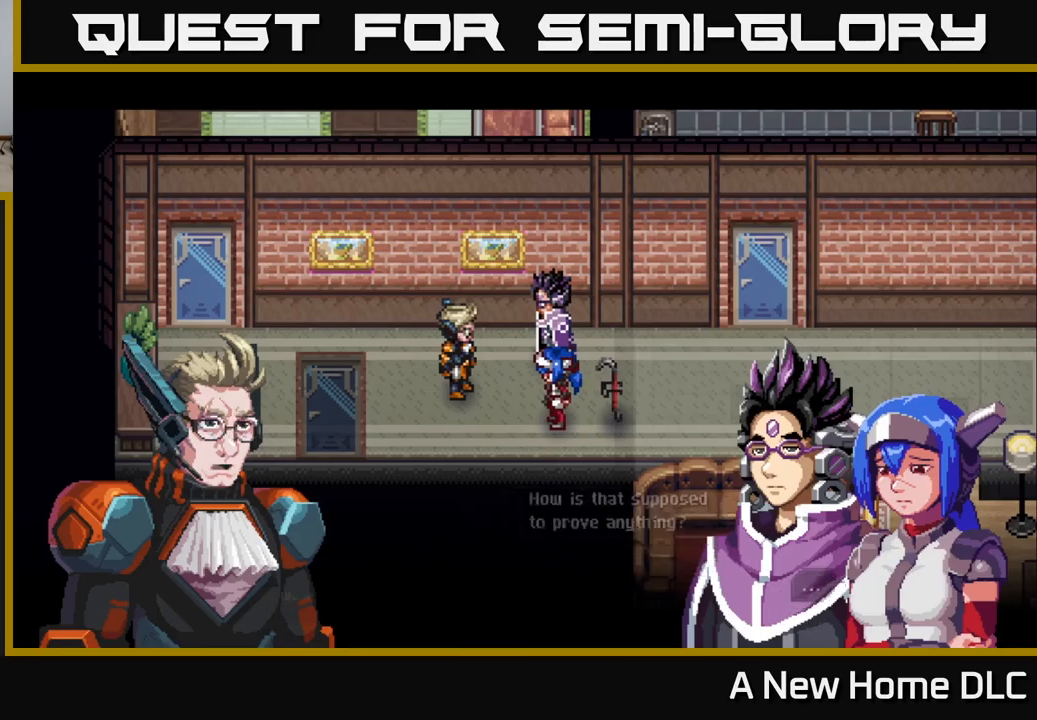
{"buttons": [], "left_stick": "center", "right_stick": "center", "events": [[167, "A", "up"]]}
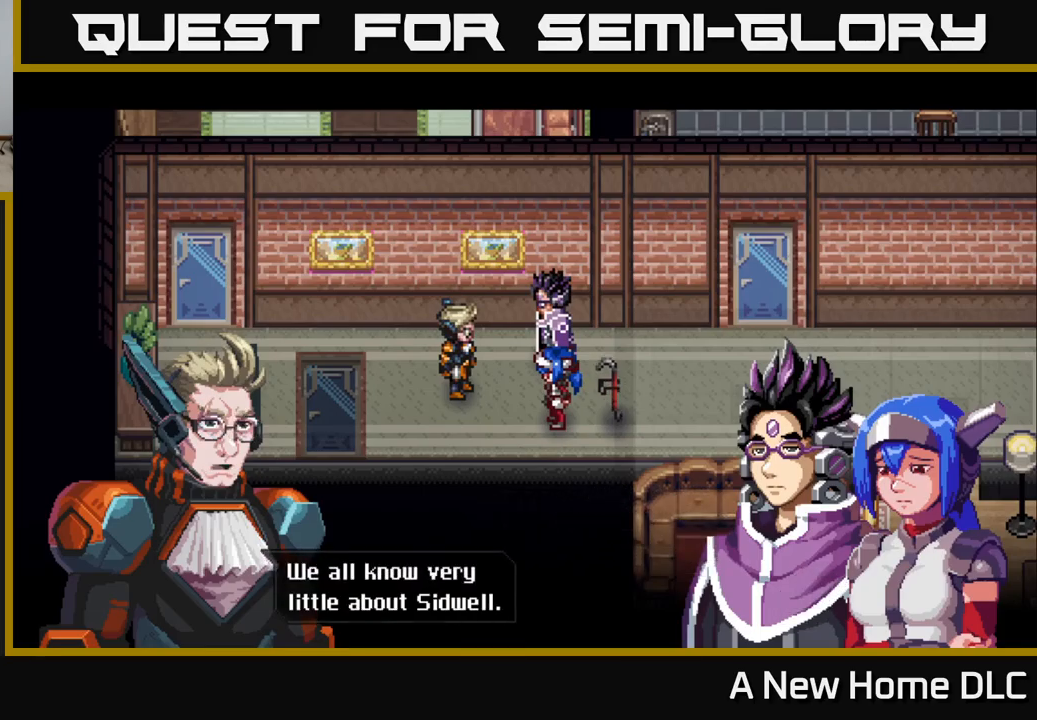
{"buttons": [], "left_stick": "center", "right_stick": "center", "events": []}
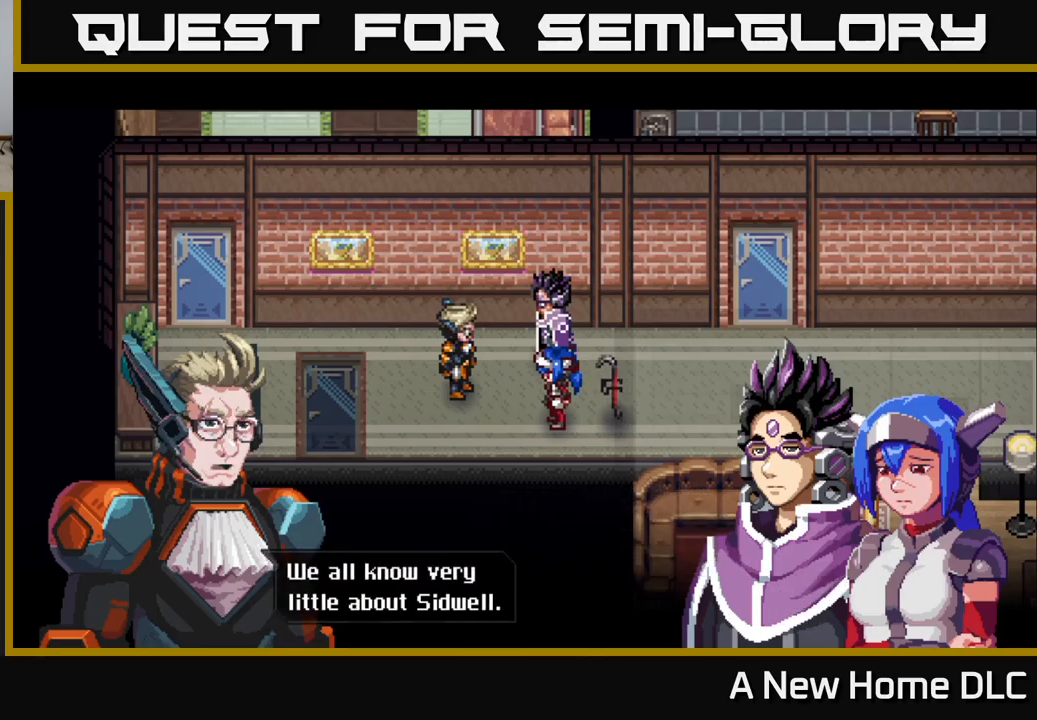
{"buttons": [], "left_stick": "center", "right_stick": "center", "events": []}
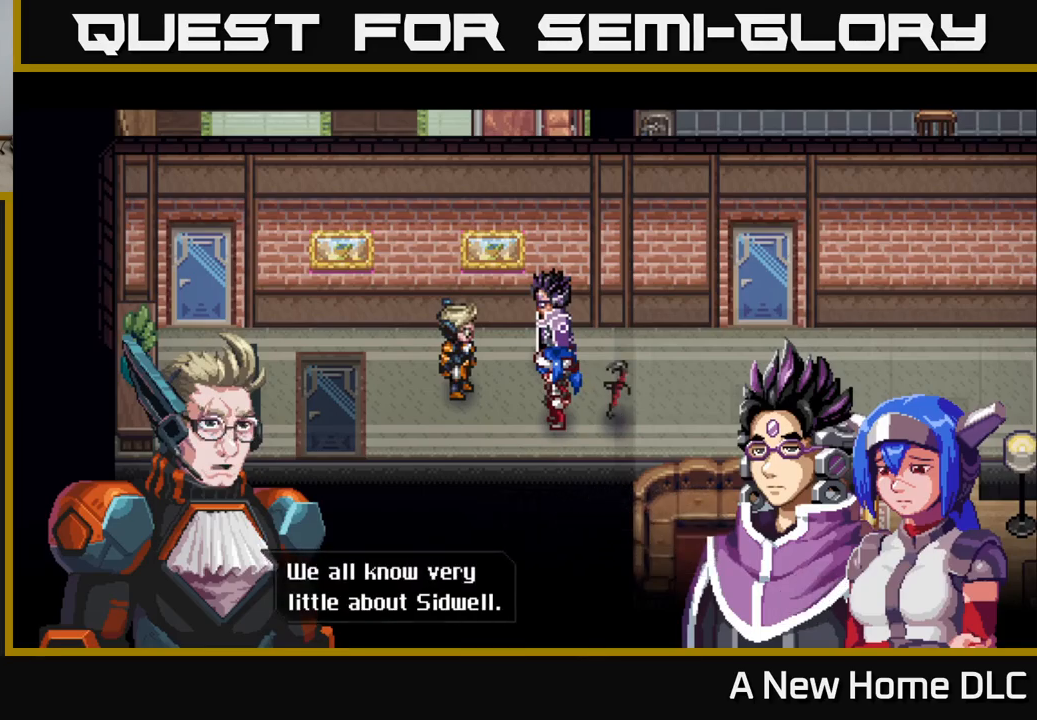
{"buttons": [], "left_stick": "center", "right_stick": "center", "events": [[133, "A", "down"], [367, "A", "up"]]}
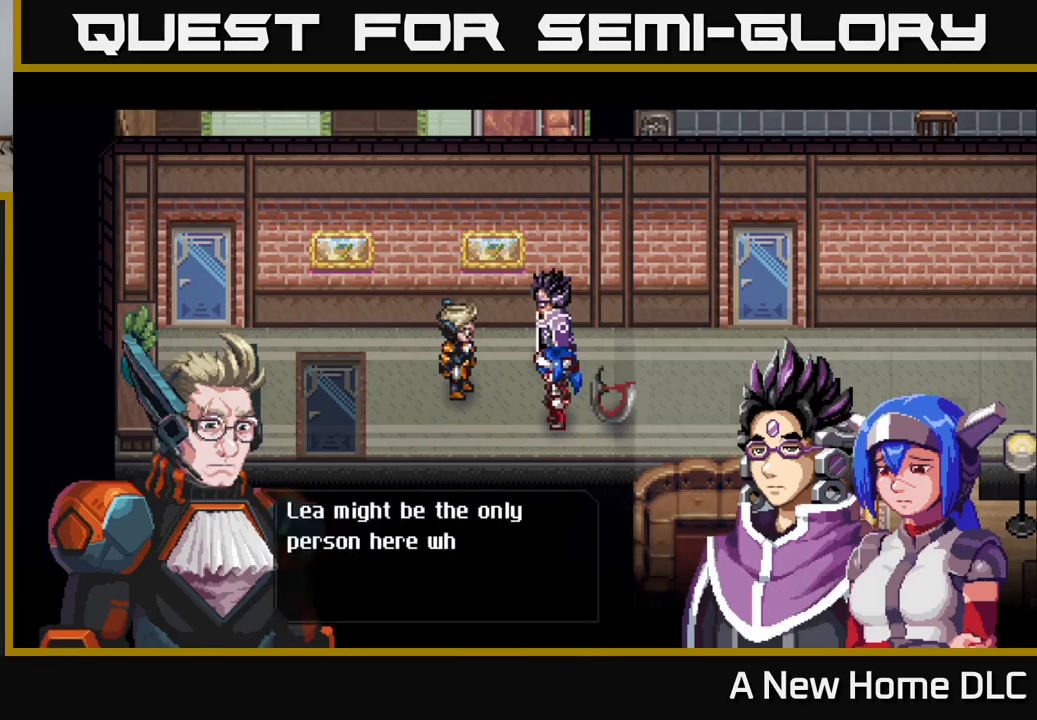
{"buttons": [], "left_stick": "center", "right_stick": "center", "events": []}
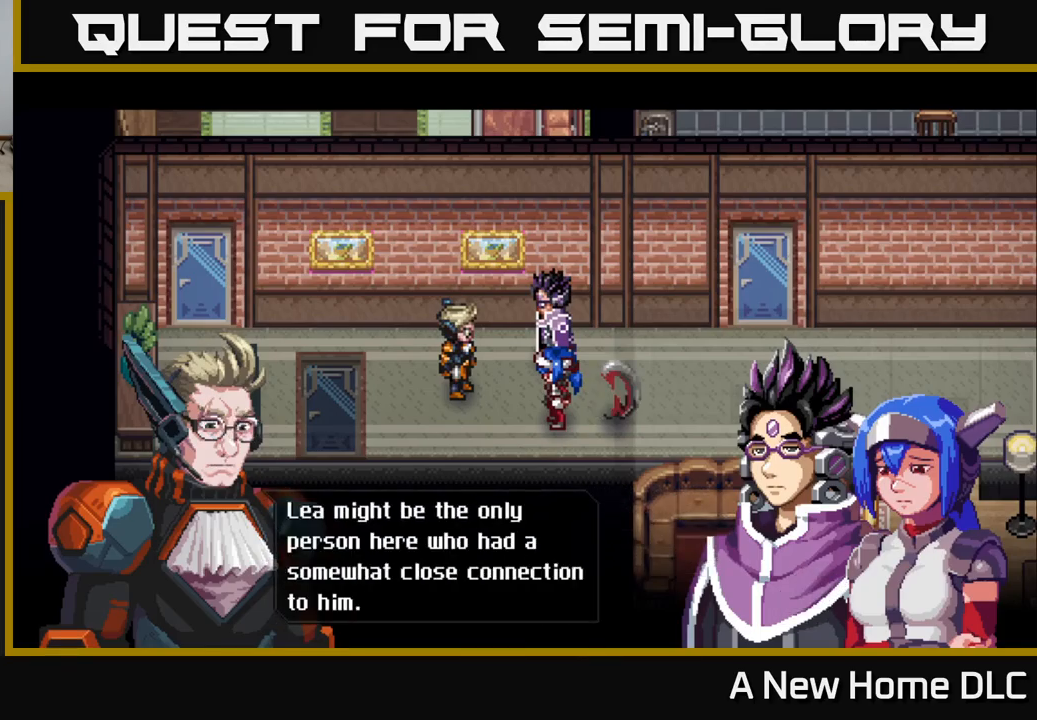
{"buttons": [], "left_stick": "center", "right_stick": "center", "events": []}
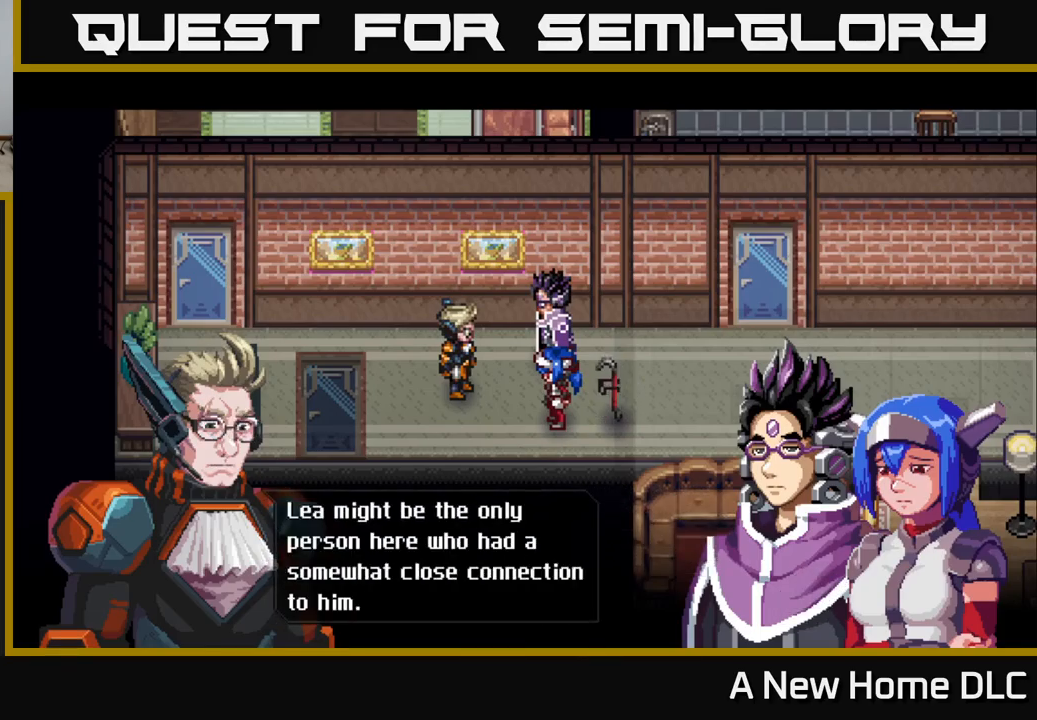
{"buttons": [], "left_stick": "center", "right_stick": "center", "events": []}
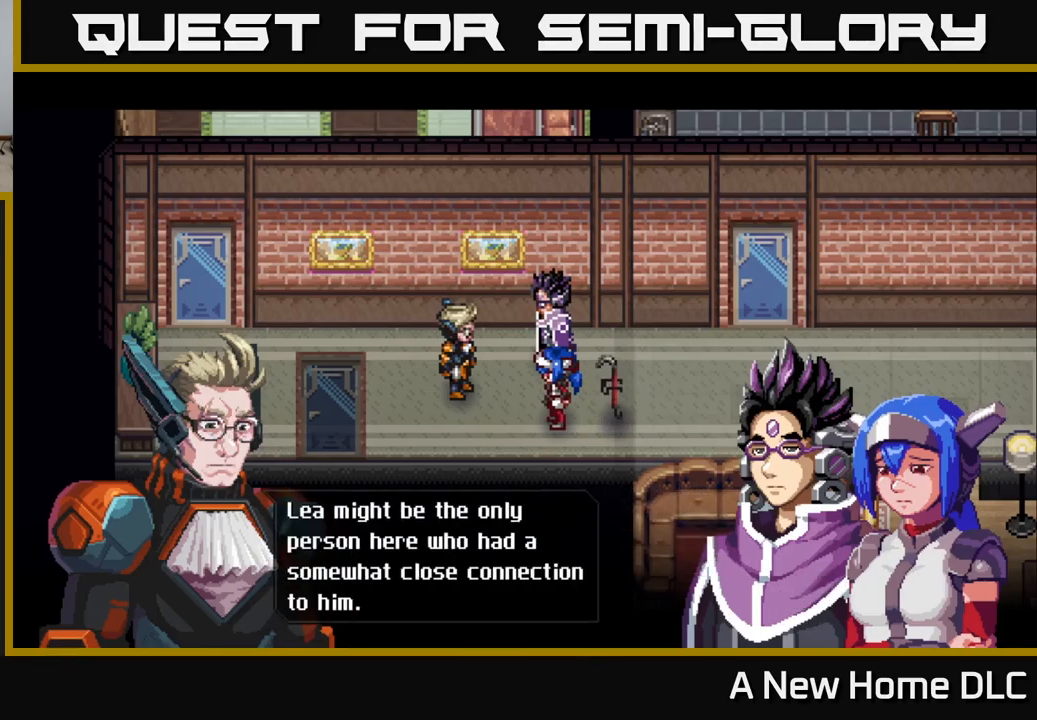
{"buttons": [], "left_stick": "center", "right_stick": "center", "events": [[67, "A", "down"], [283, "A", "up"]]}
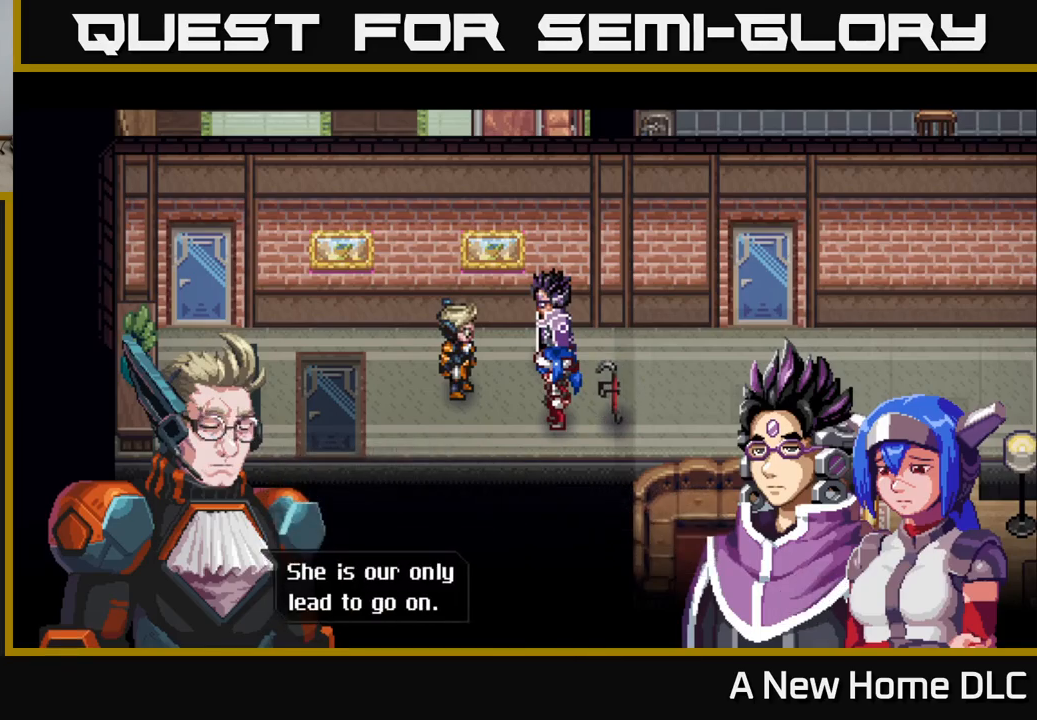
{"buttons": [], "left_stick": "center", "right_stick": "center", "events": []}
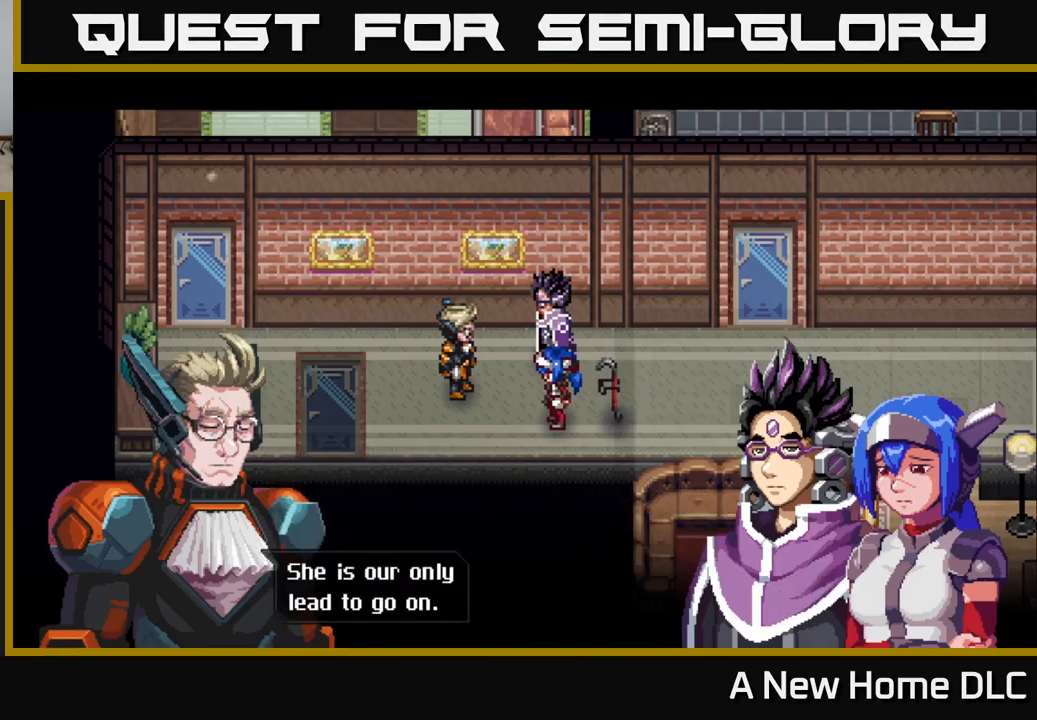
{"buttons": [], "left_stick": "center", "right_stick": "center", "events": [[100, "A", "down"], [300, "A", "up"]]}
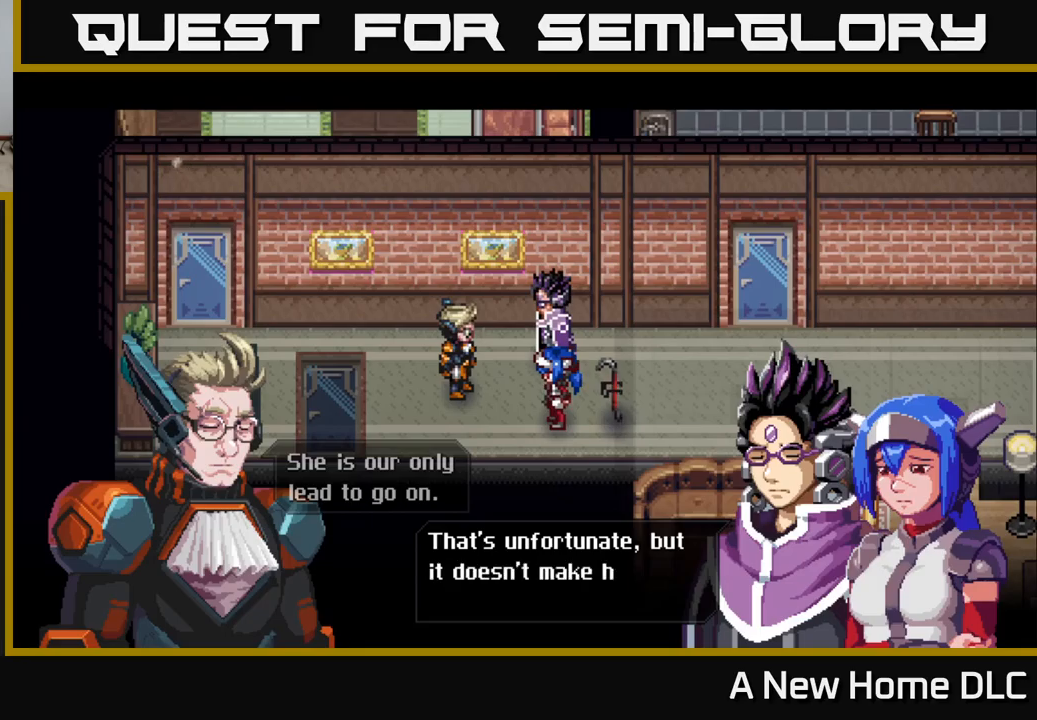
{"buttons": [], "left_stick": "center", "right_stick": "center", "events": []}